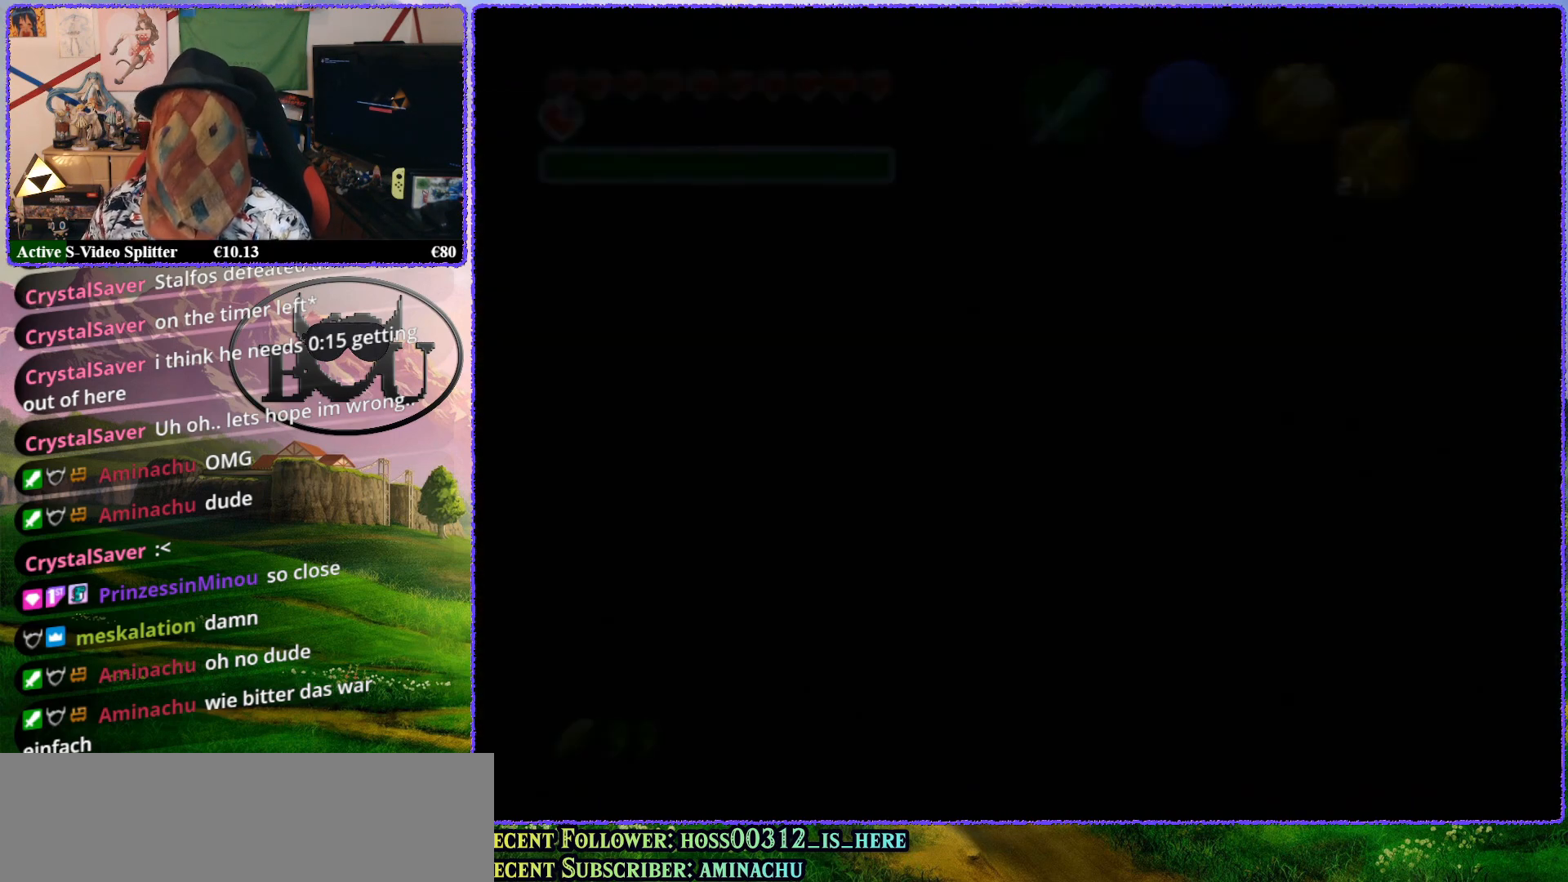
Gameplay with a controller (Nintendo layout); each line is a JSON object with the inputs held at the frame after it. "events" lists button and stick changes between this image and that frame as [ms after this image, input, new state], when the widget could be followed in between. Not read: L1 L3 R3.
{"buttons": [], "left_stick": "center", "events": []}
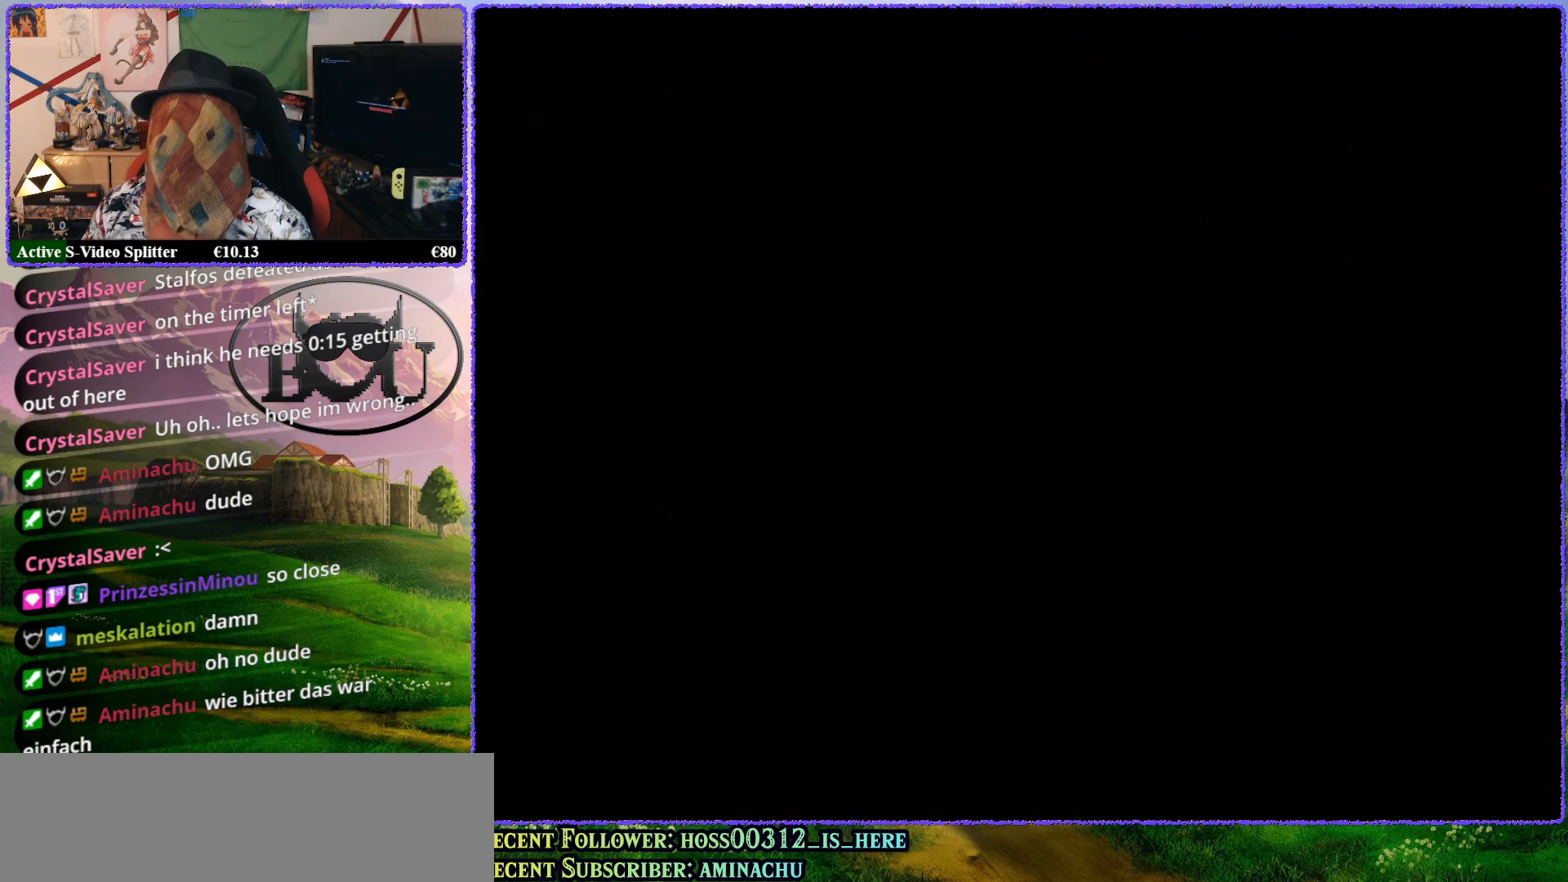
{"buttons": [], "left_stick": "center", "events": []}
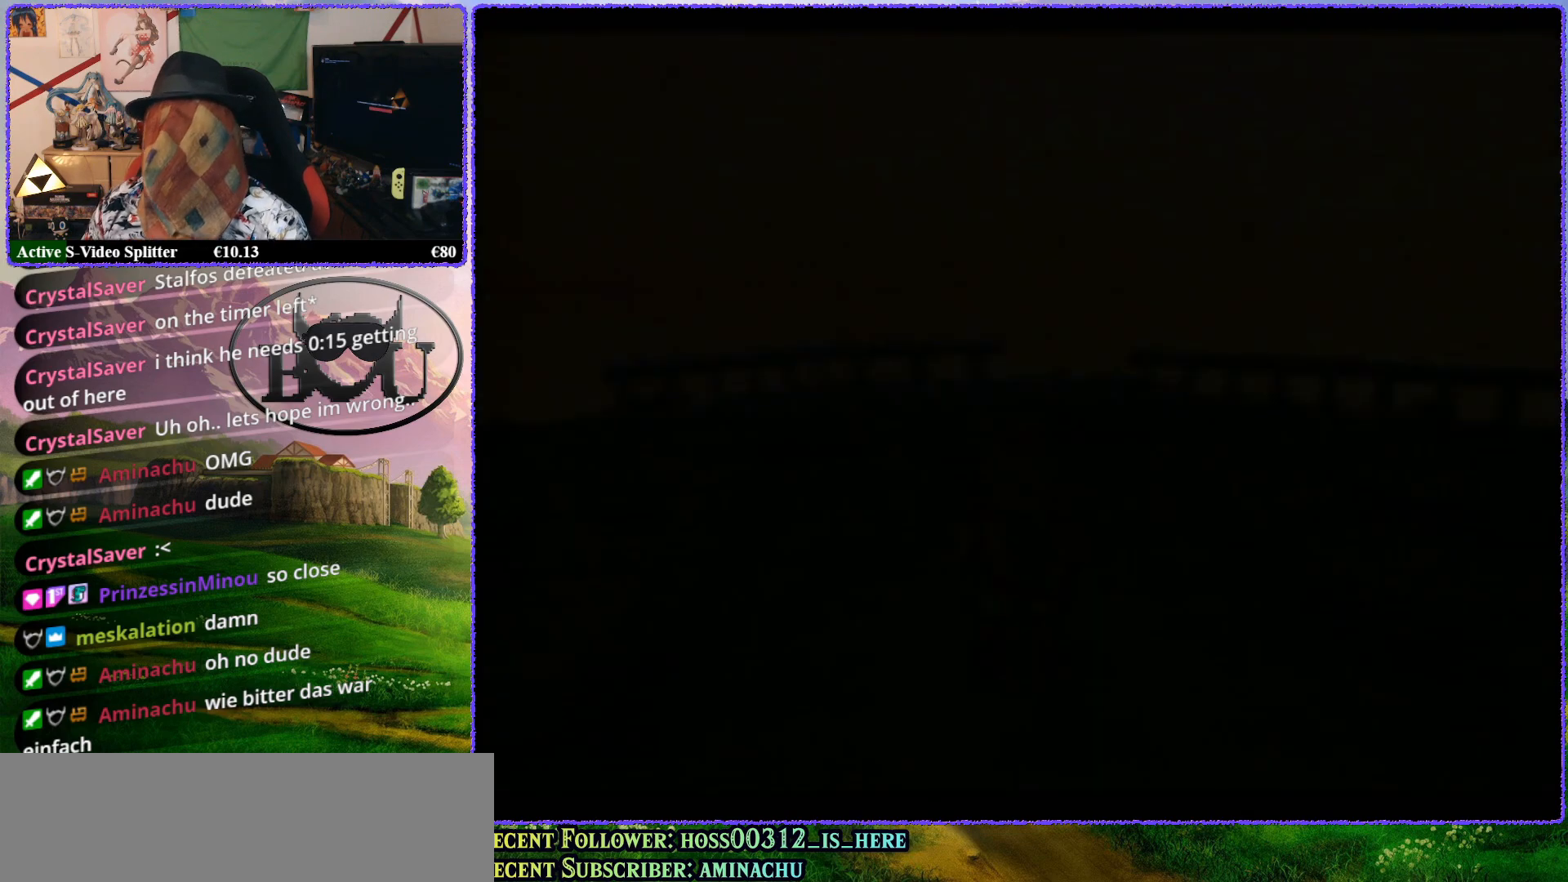
{"buttons": [], "left_stick": "up", "events": [[383, "left_stick", "up"]]}
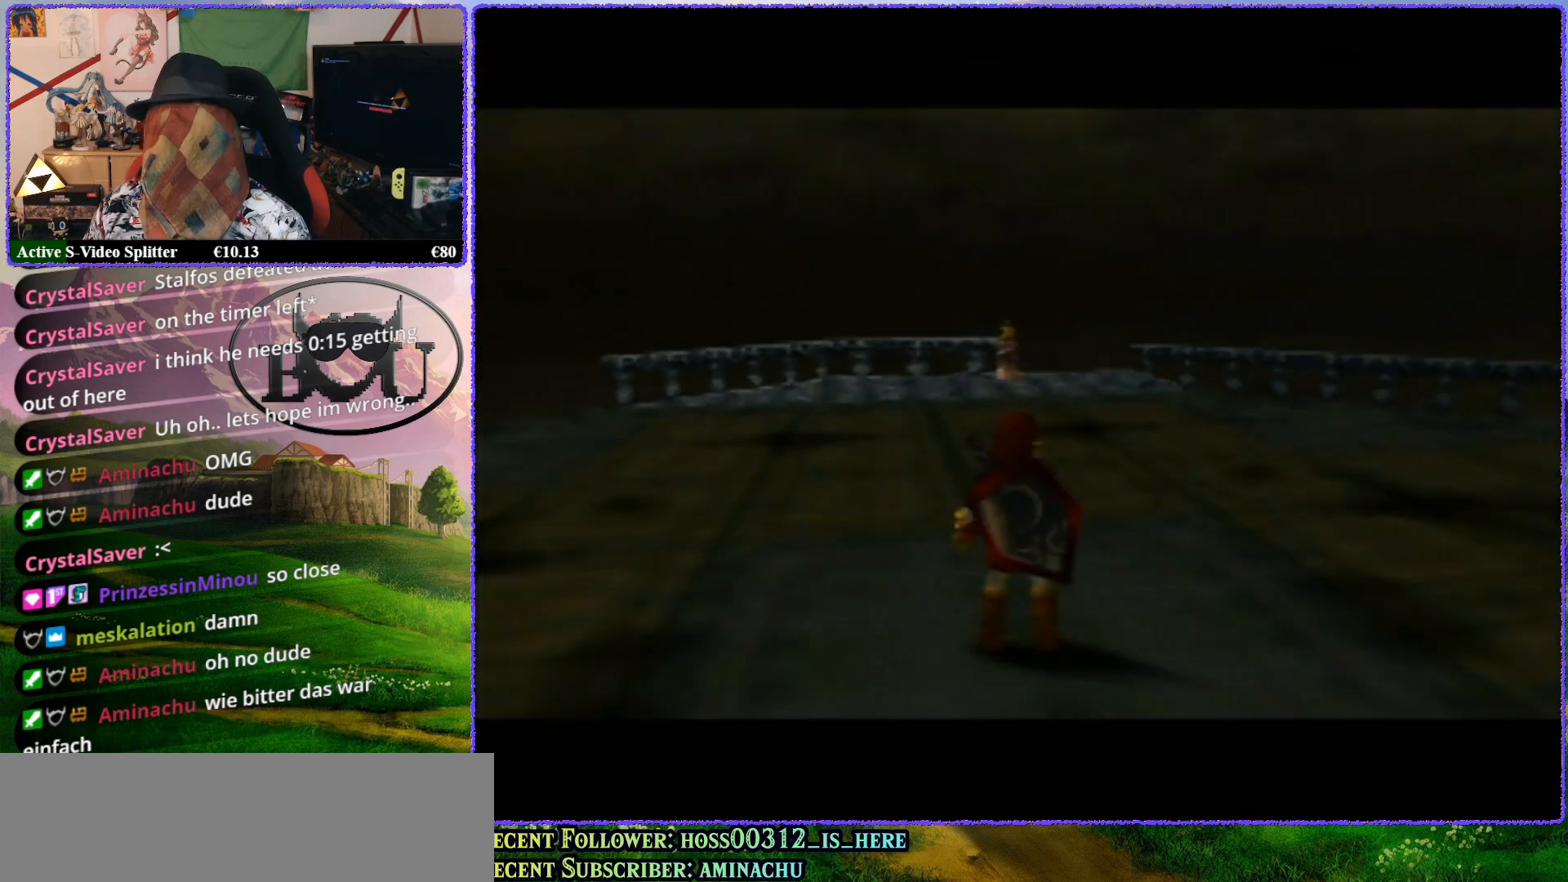
{"buttons": [], "left_stick": "up", "events": []}
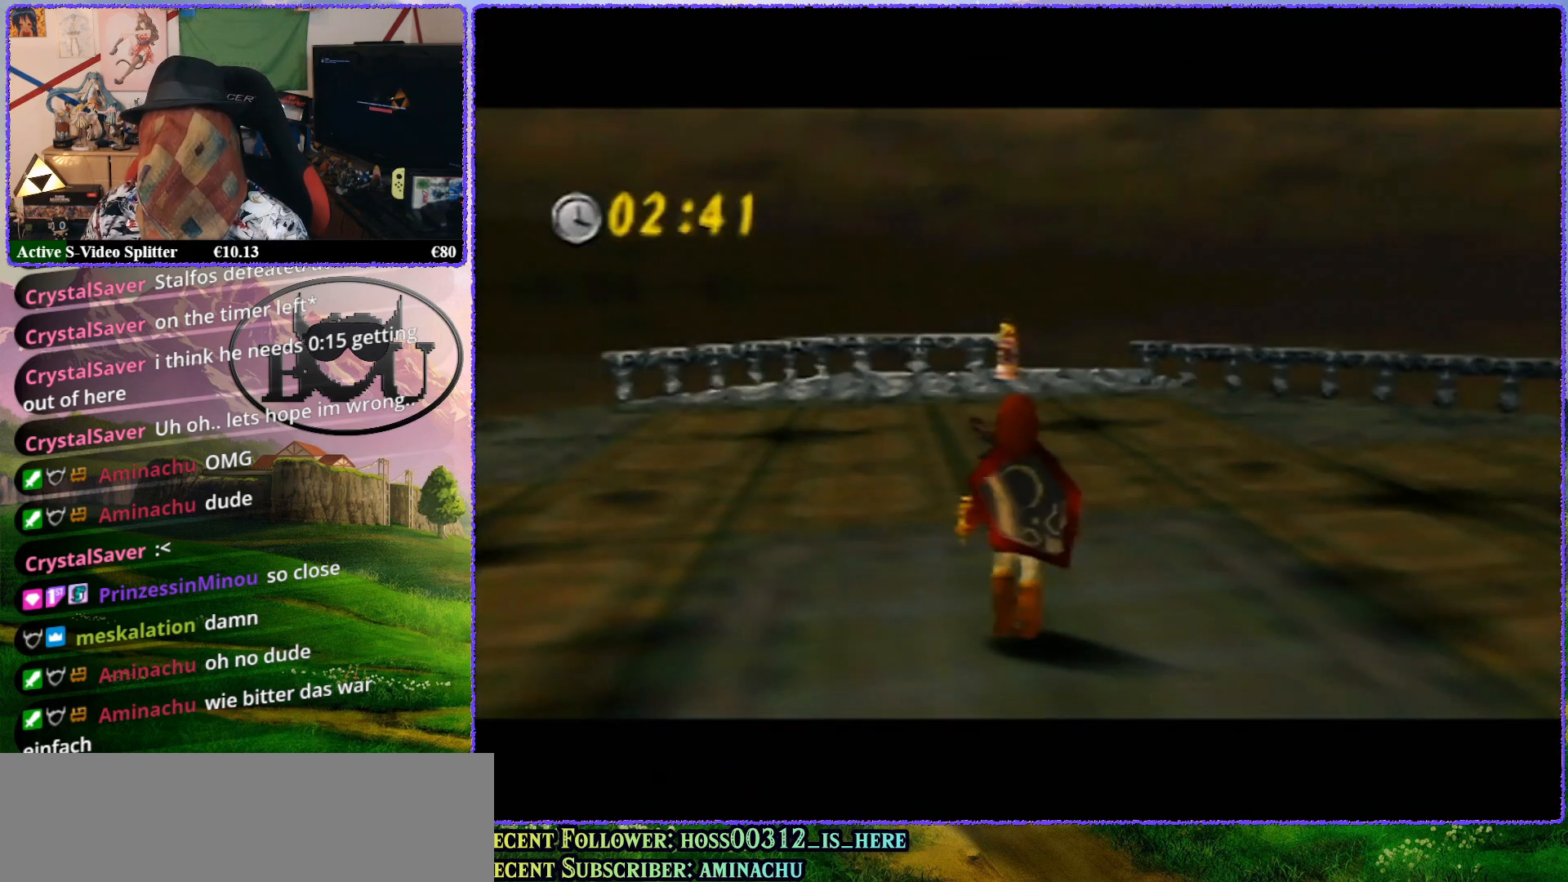
{"buttons": [], "left_stick": "up", "events": []}
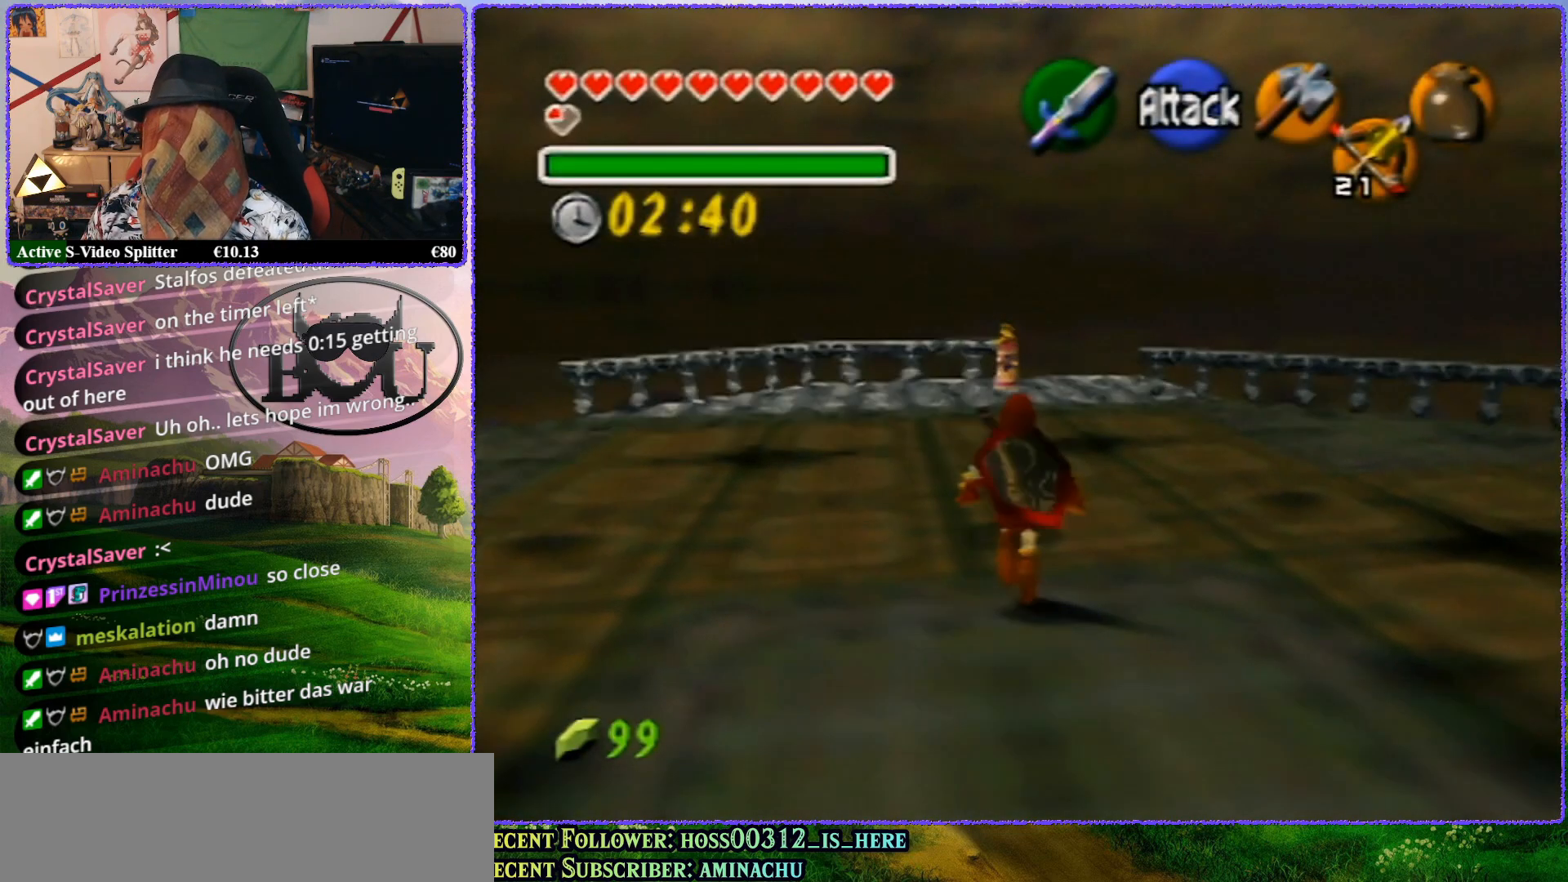
{"buttons": [], "left_stick": "up", "events": []}
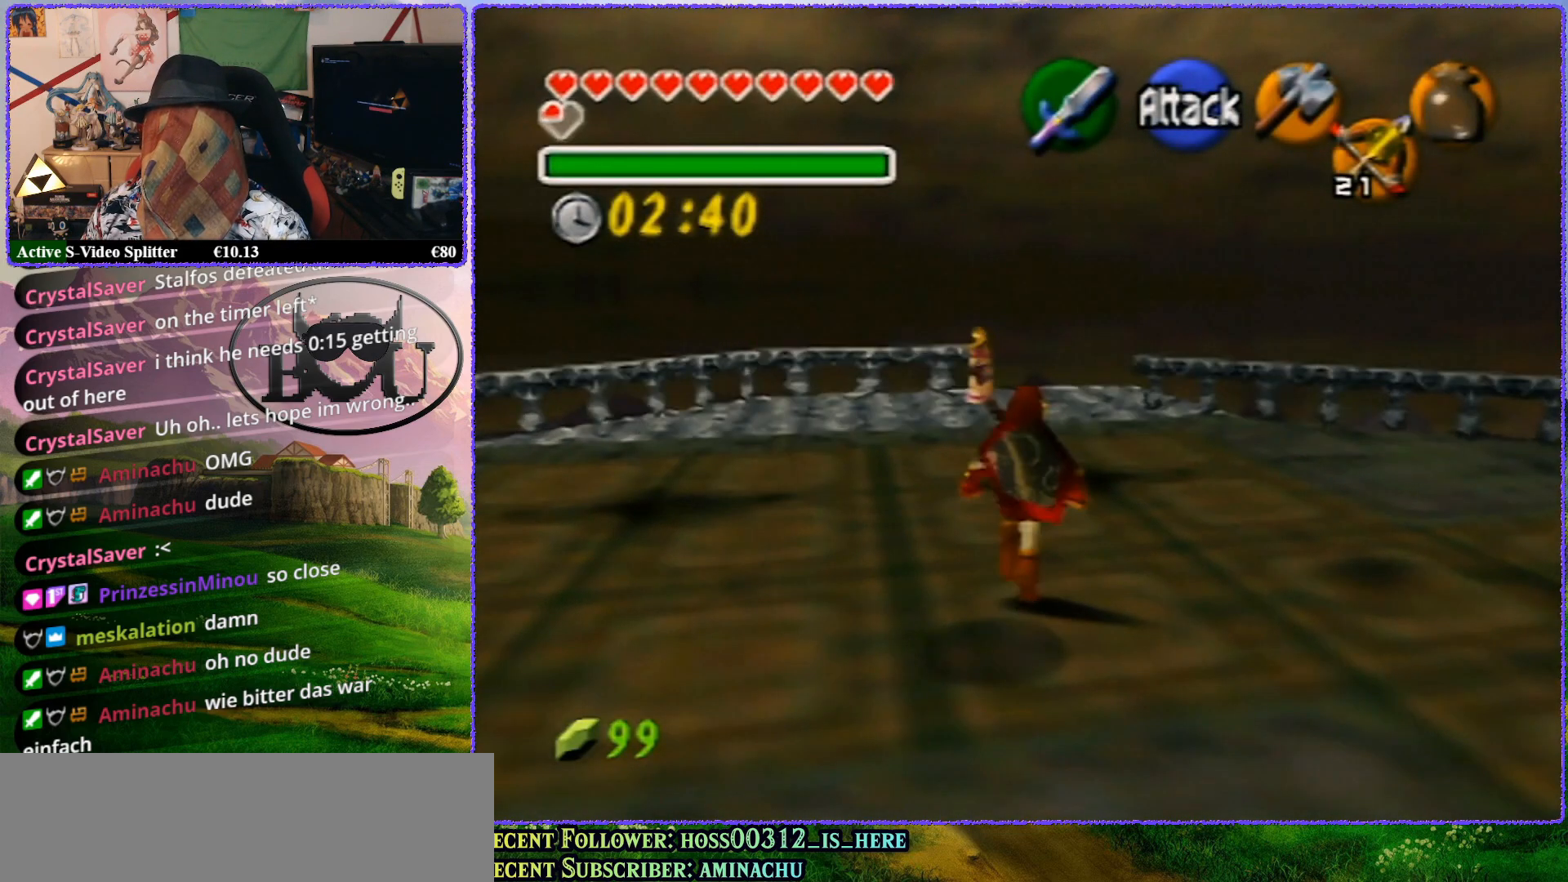
{"buttons": ["Z"], "left_stick": "up", "events": [[350, "Z", "down"]]}
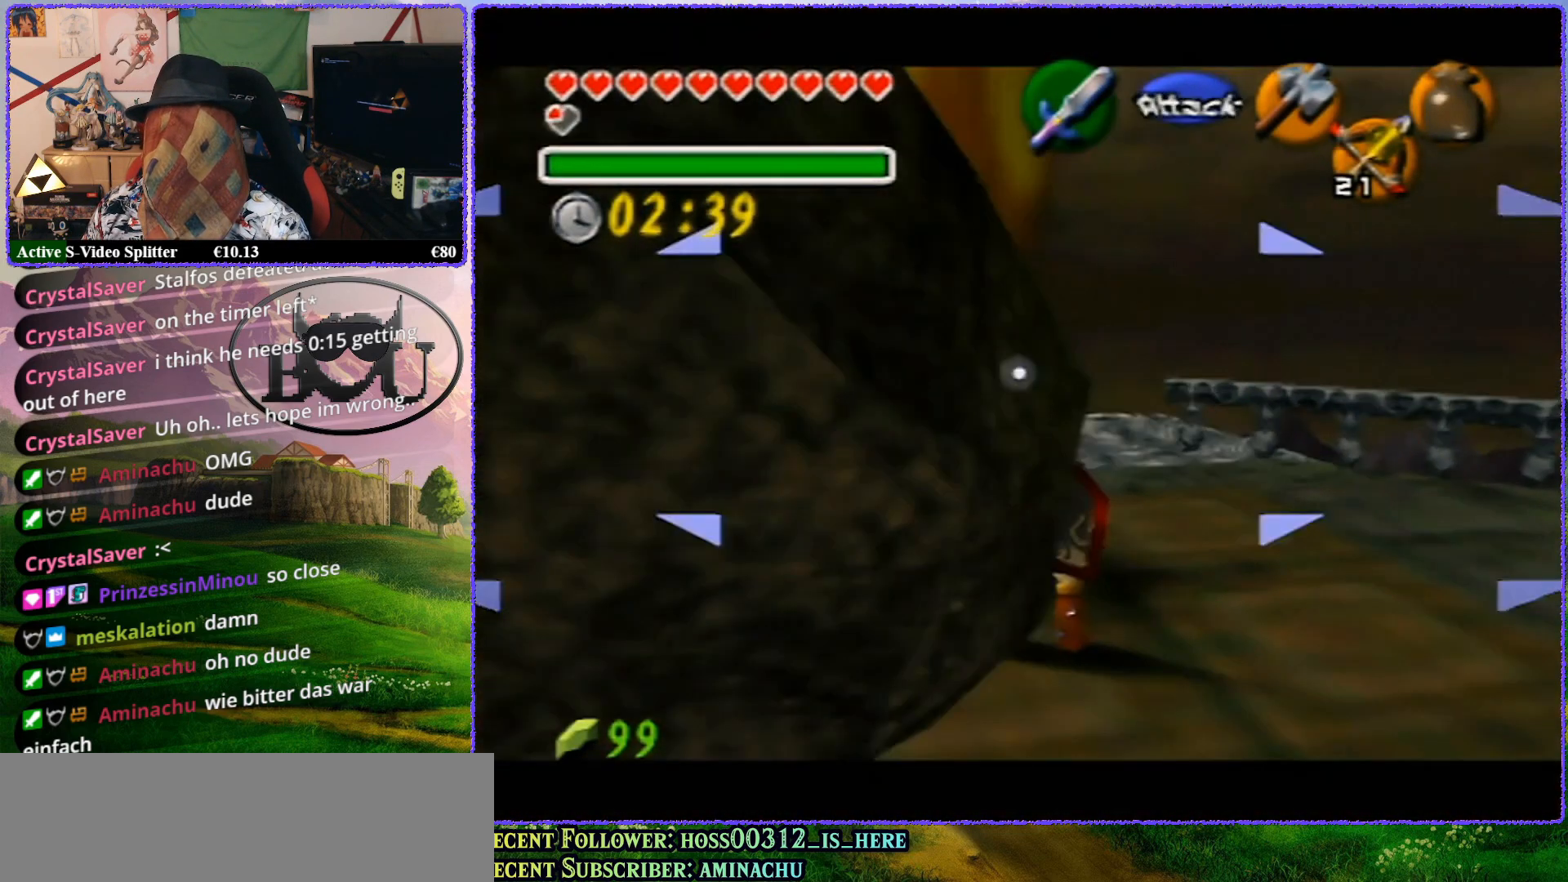
{"buttons": ["Z"], "left_stick": "up", "events": []}
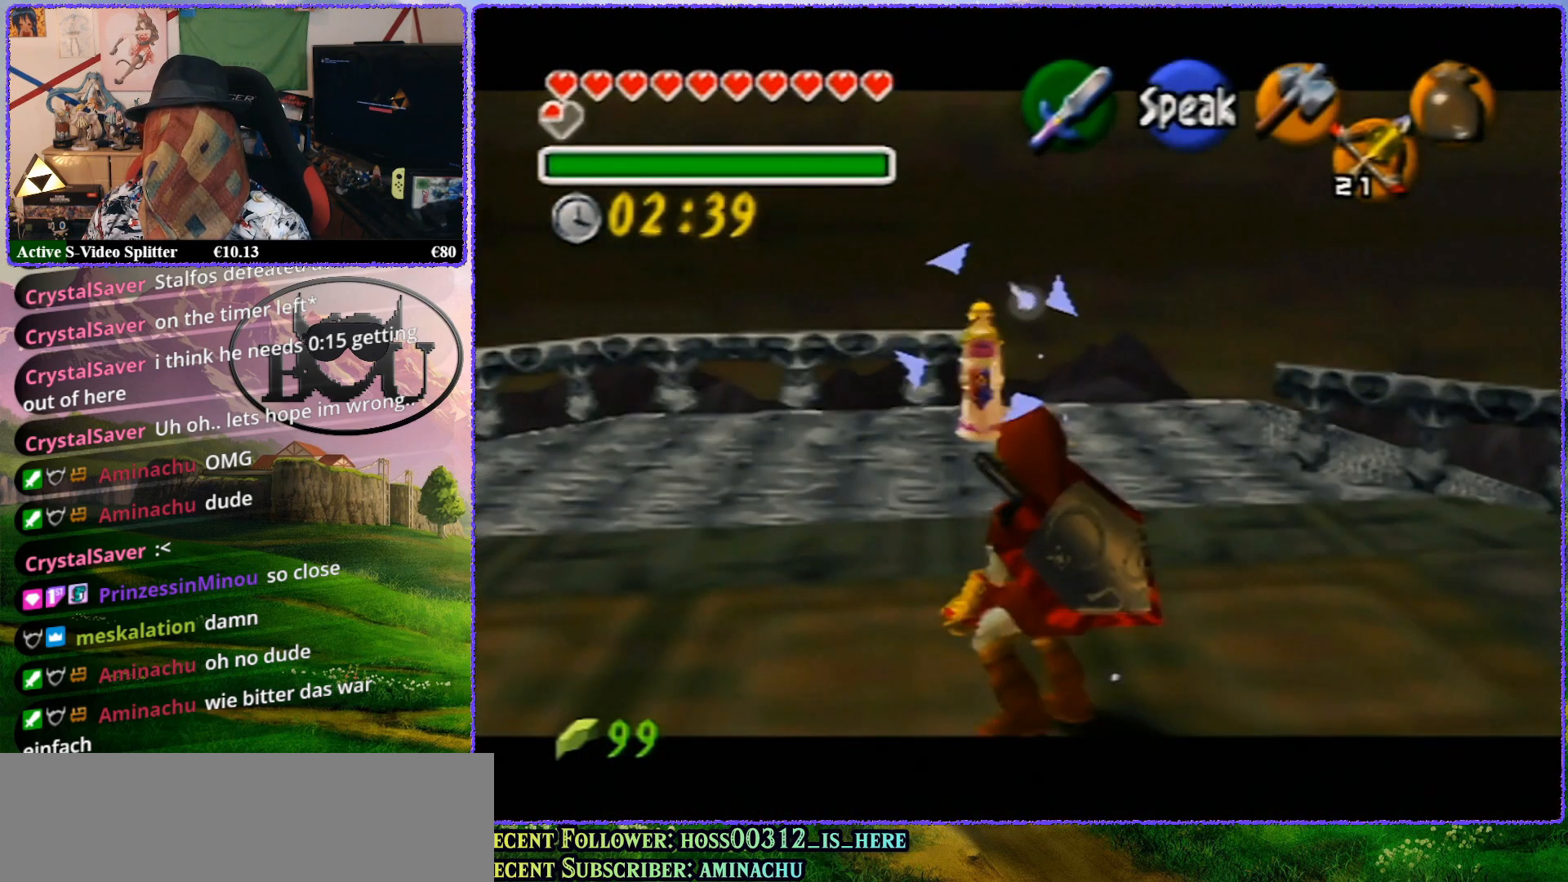
{"buttons": ["Z"], "left_stick": "up", "events": [[150, "left_stick", "center"], [300, "left_stick", "up"]]}
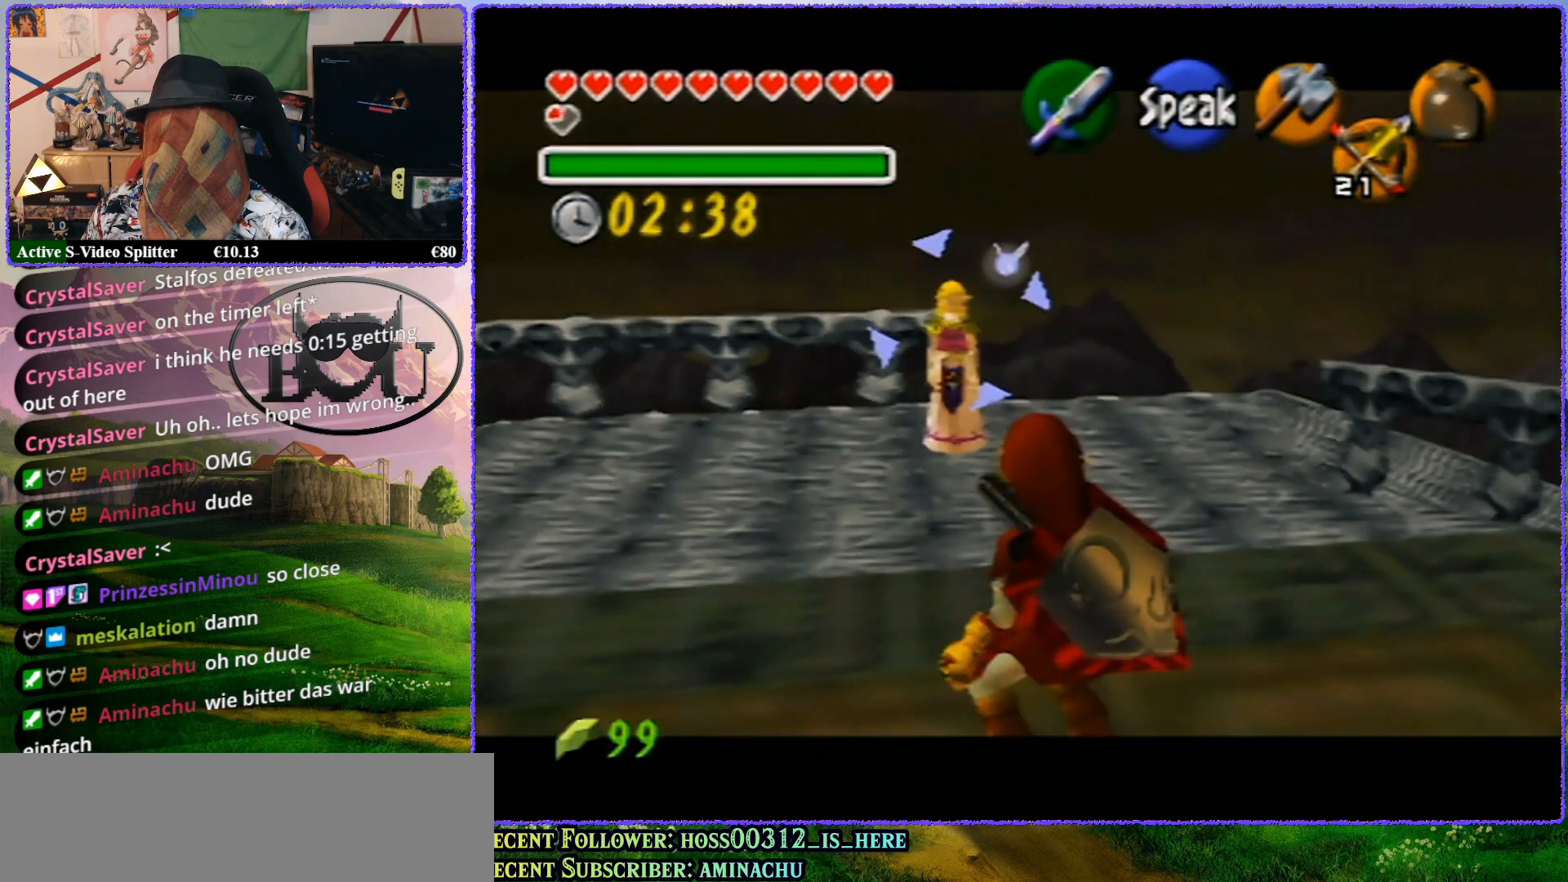
{"buttons": ["Z"], "left_stick": "up", "events": []}
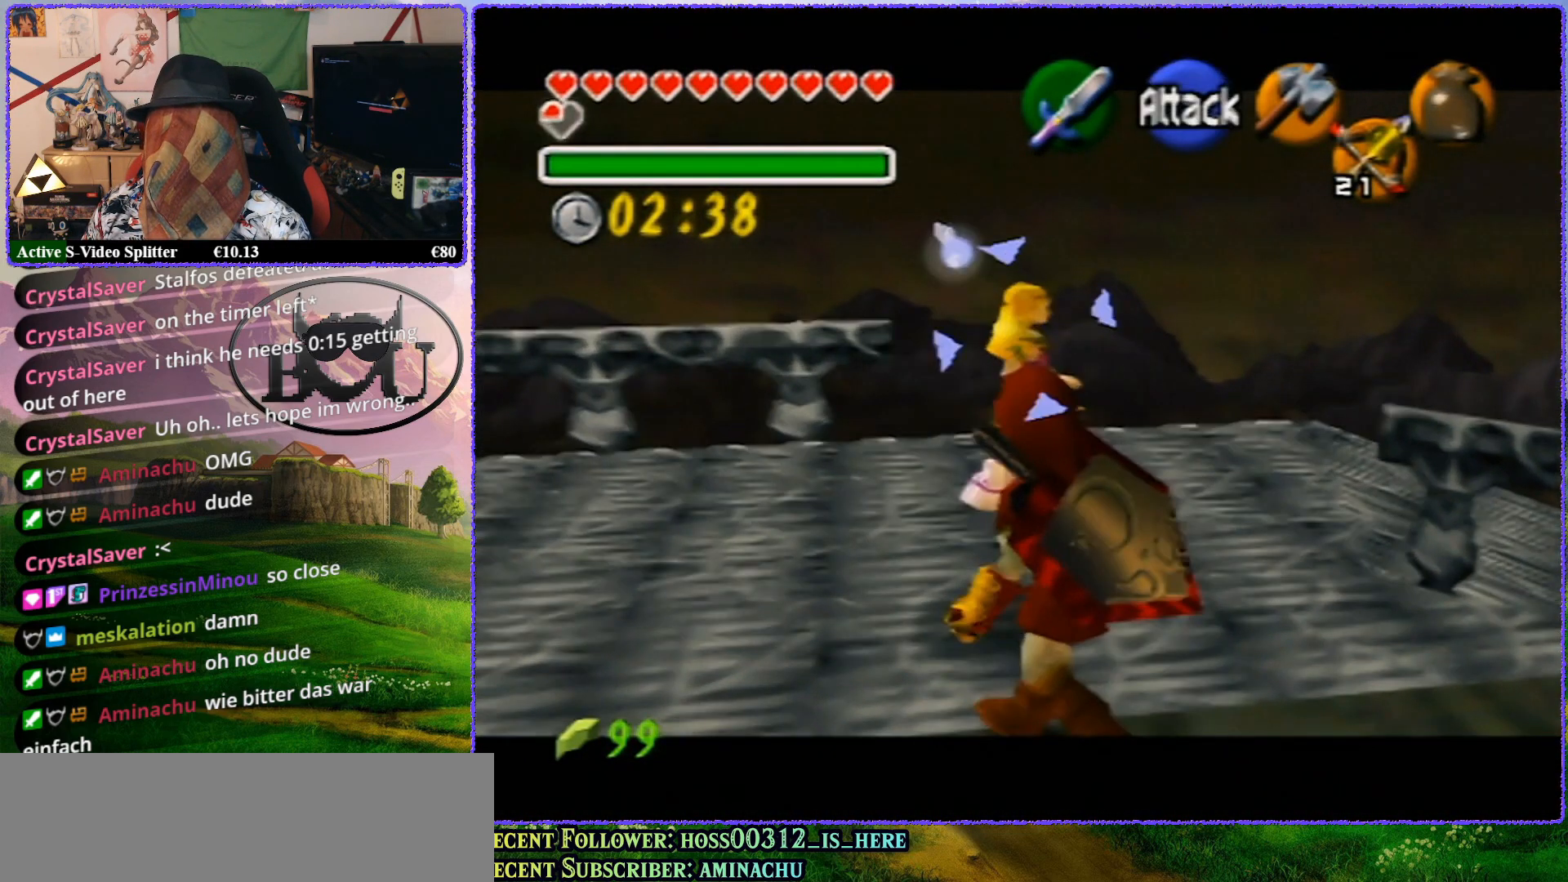
{"buttons": ["Z"], "left_stick": "up", "events": [[67, "left_stick", "center"], [267, "left_stick", "up"]]}
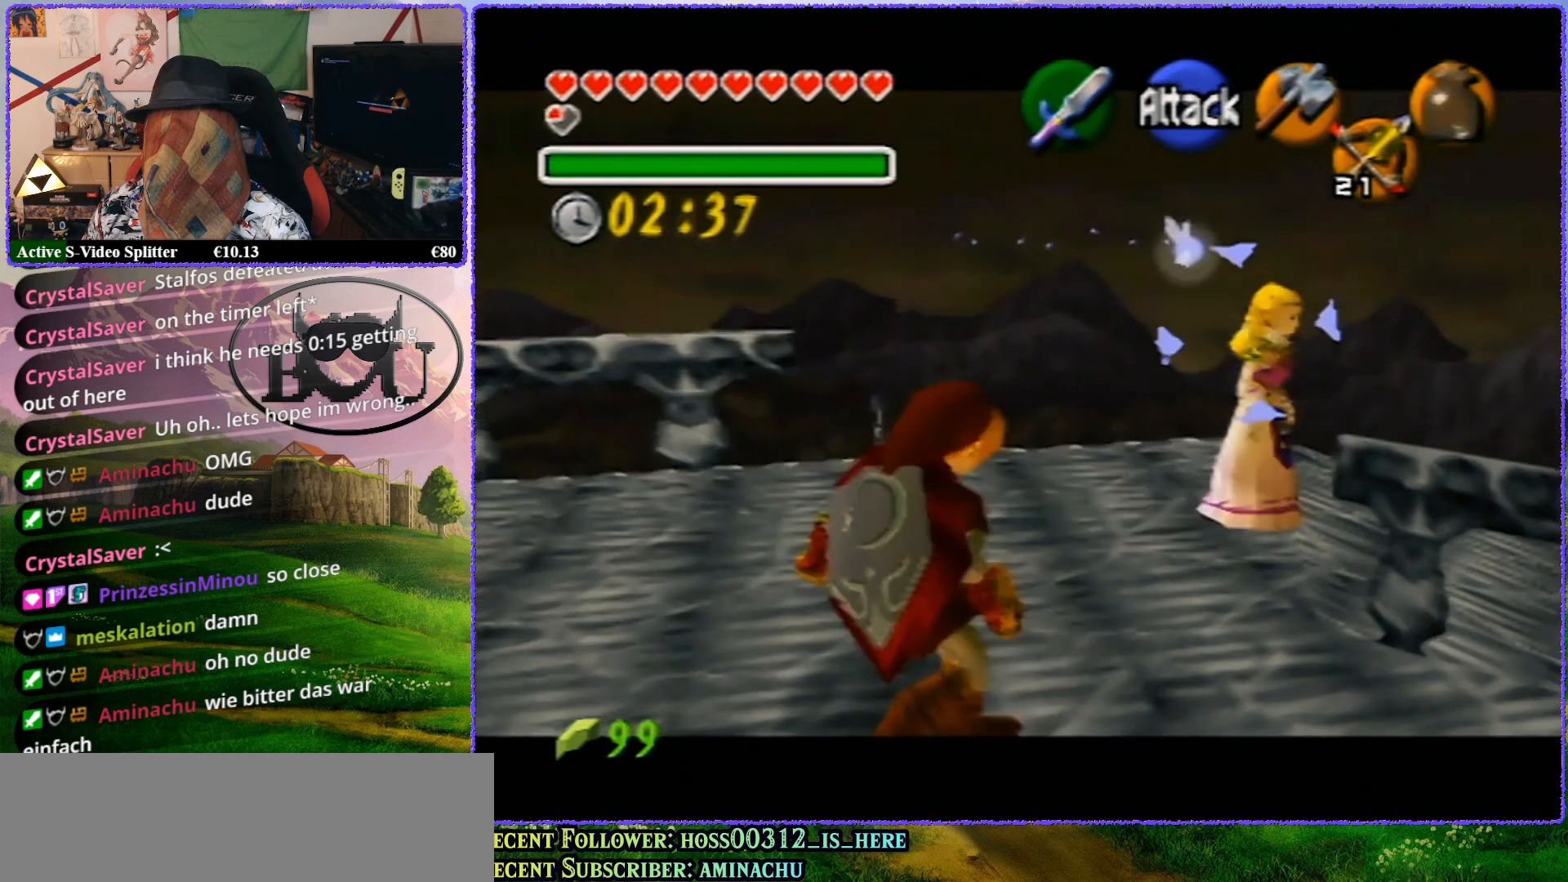
{"buttons": ["Z"], "left_stick": "center", "events": [[400, "left_stick", "center"]]}
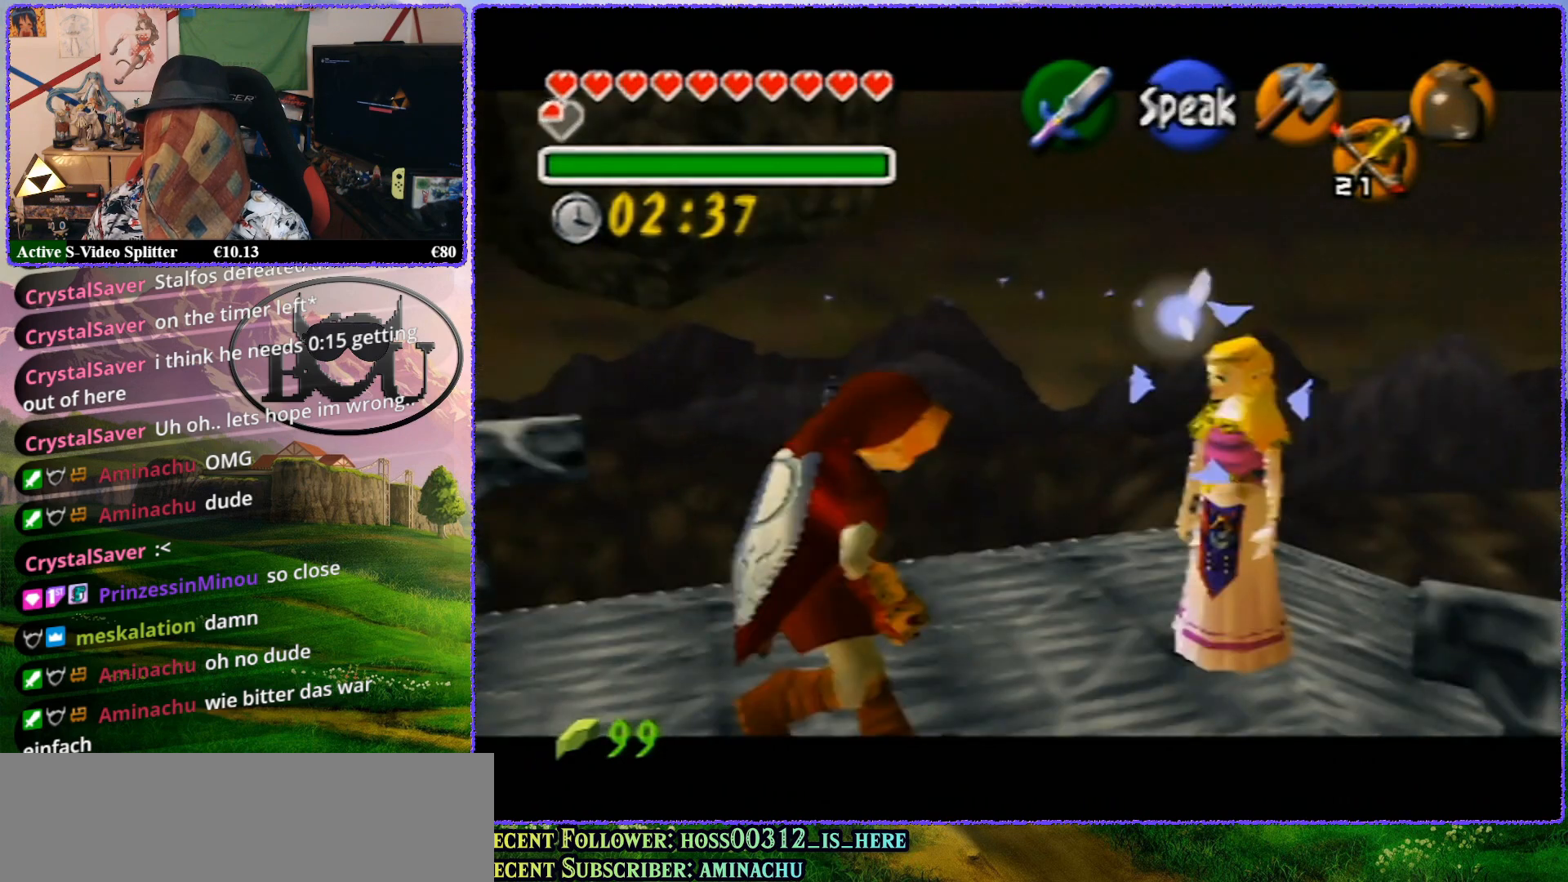
{"buttons": ["Z"], "left_stick": "up", "events": [[117, "left_stick", "up"]]}
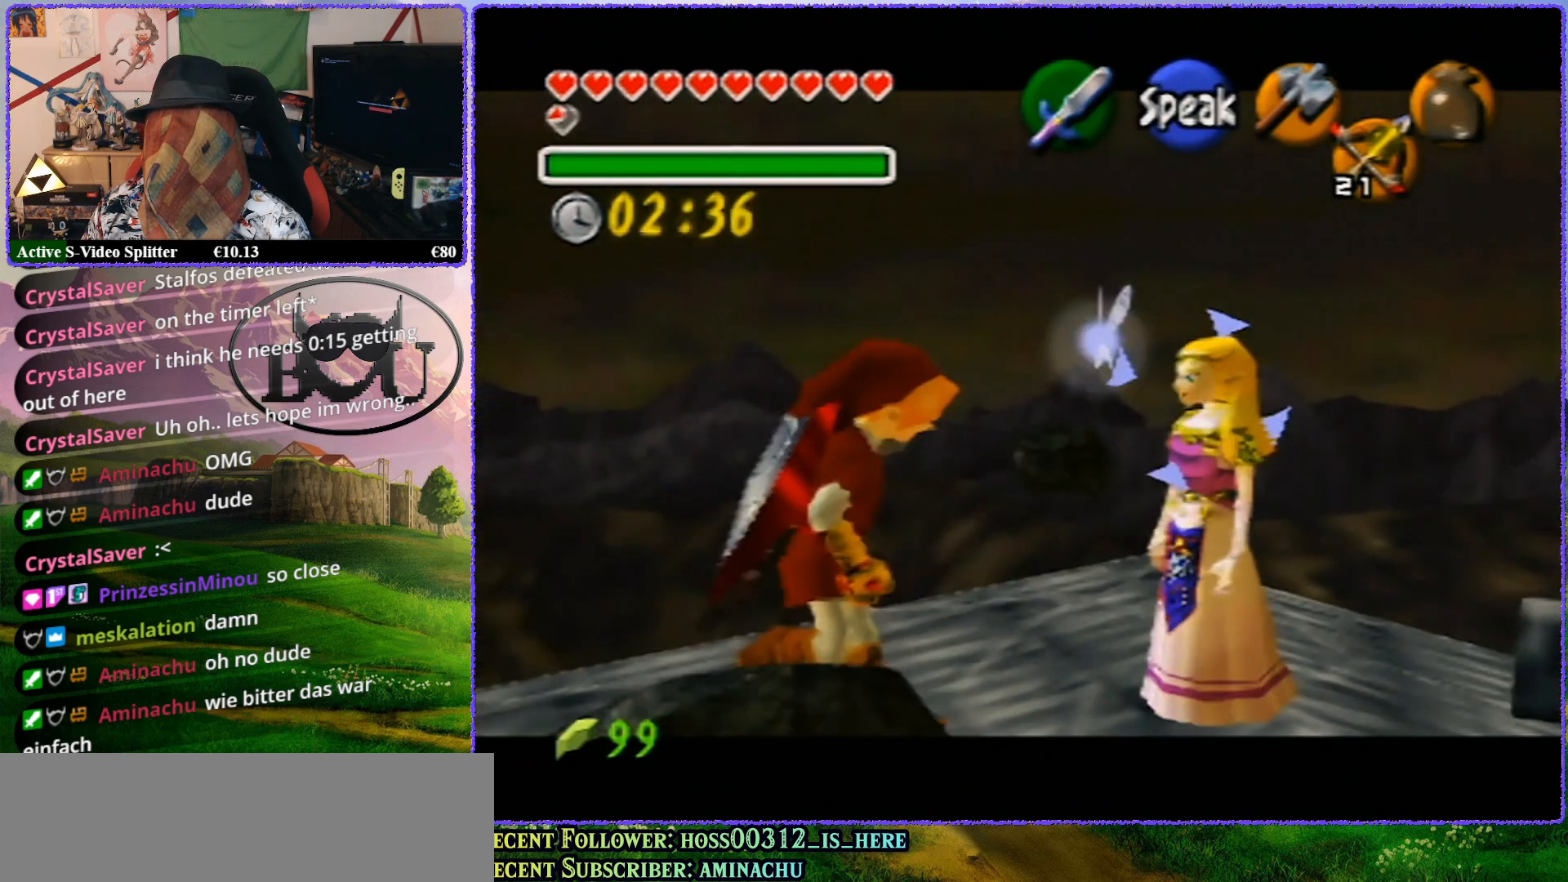
{"buttons": ["Z"], "left_stick": "center", "events": [[317, "left_stick", "center"]]}
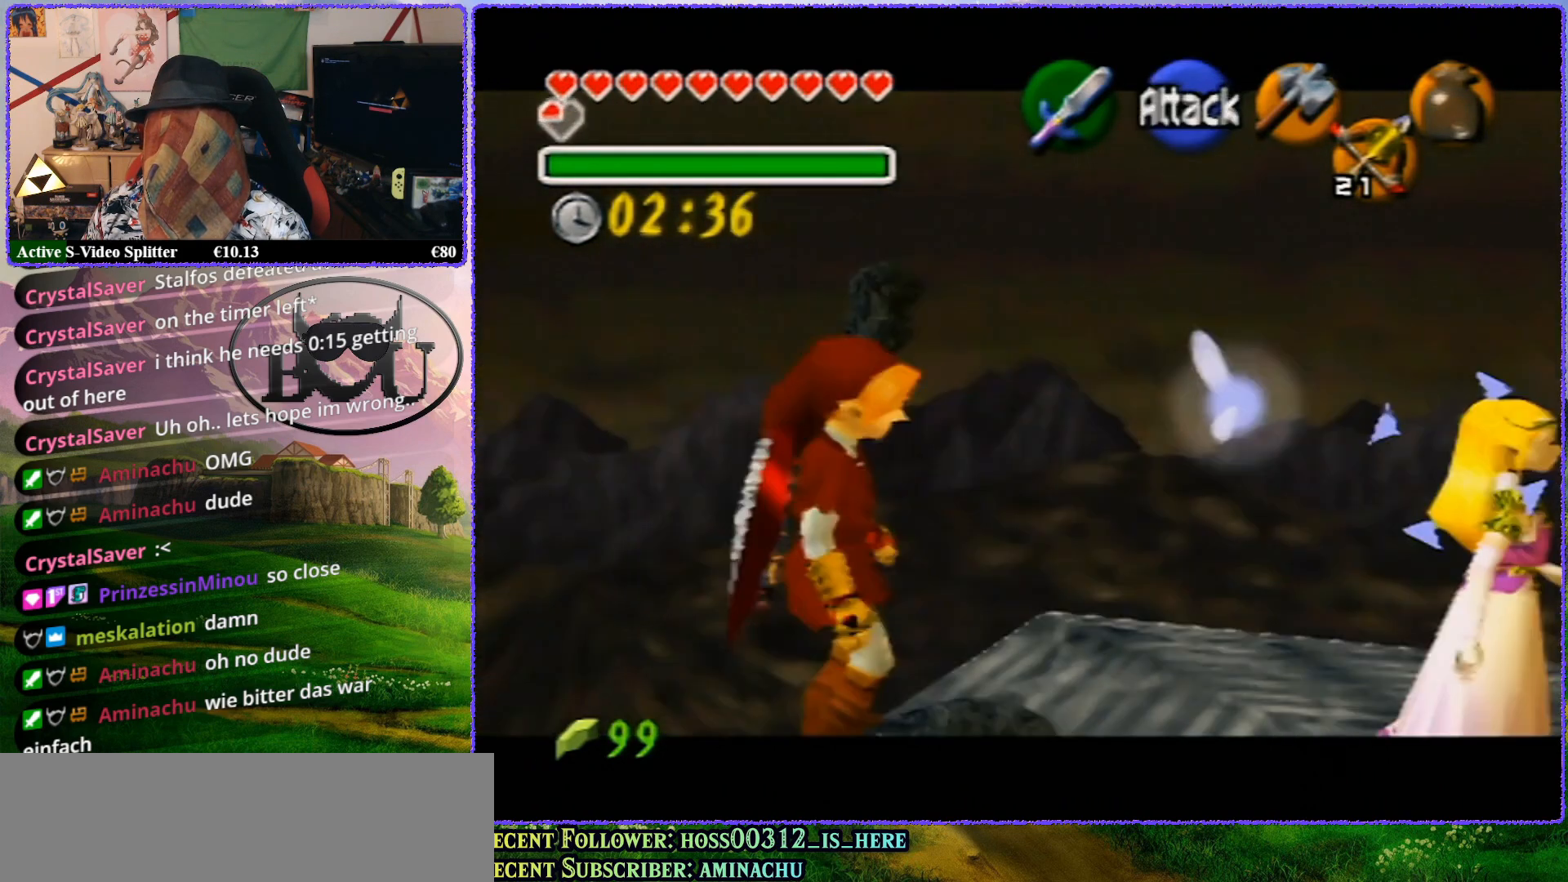
{"buttons": ["Z"], "left_stick": "up", "events": [[50, "left_stick", "up"]]}
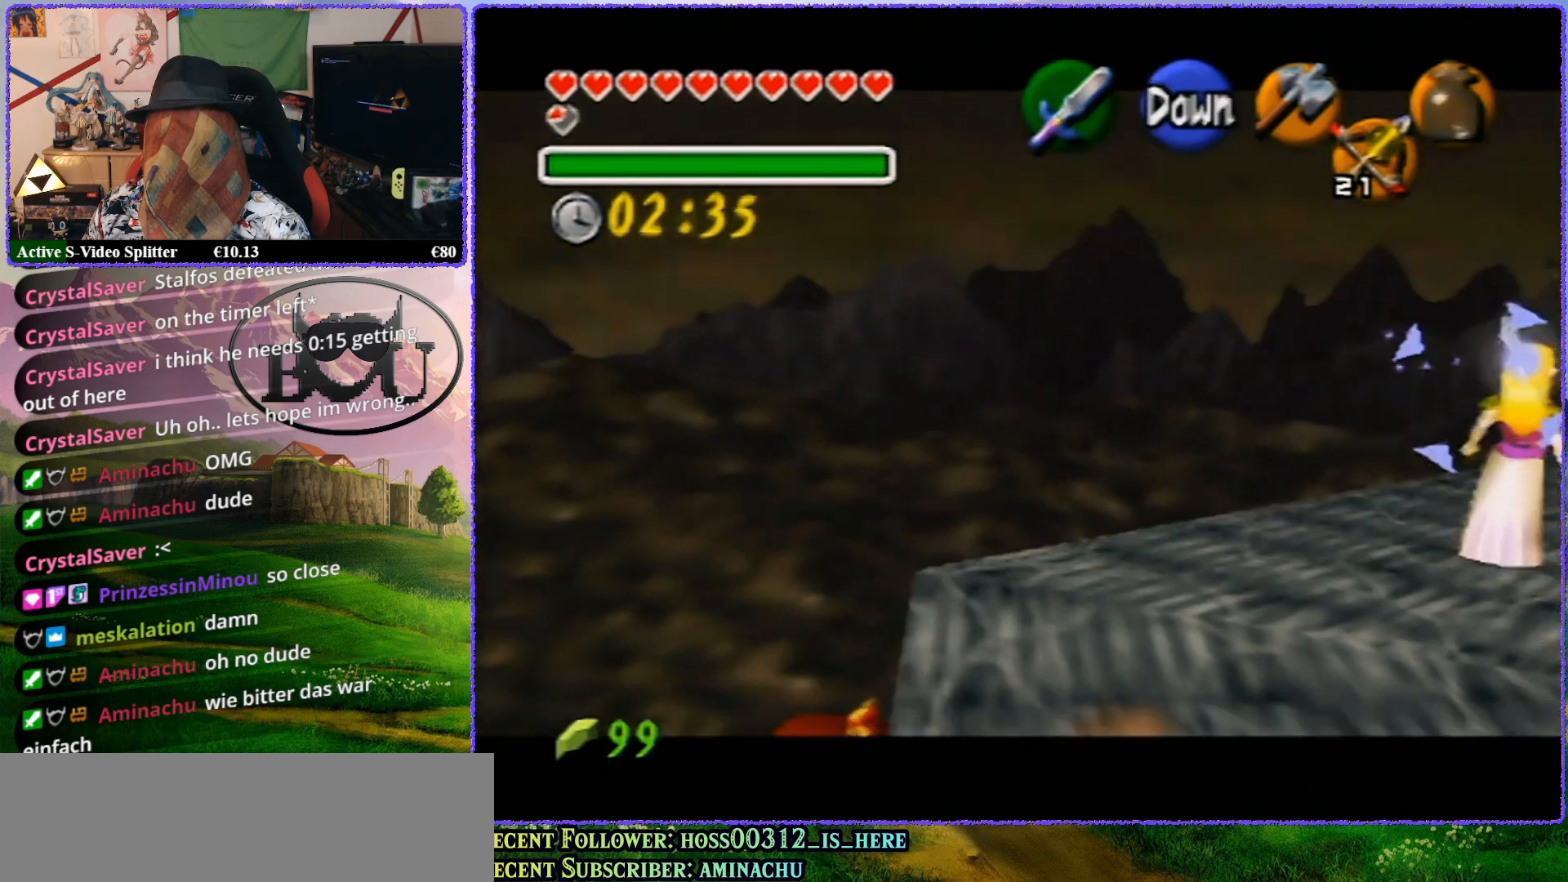
{"buttons": ["Z"], "left_stick": "center", "events": [[167, "left_stick", "center"]]}
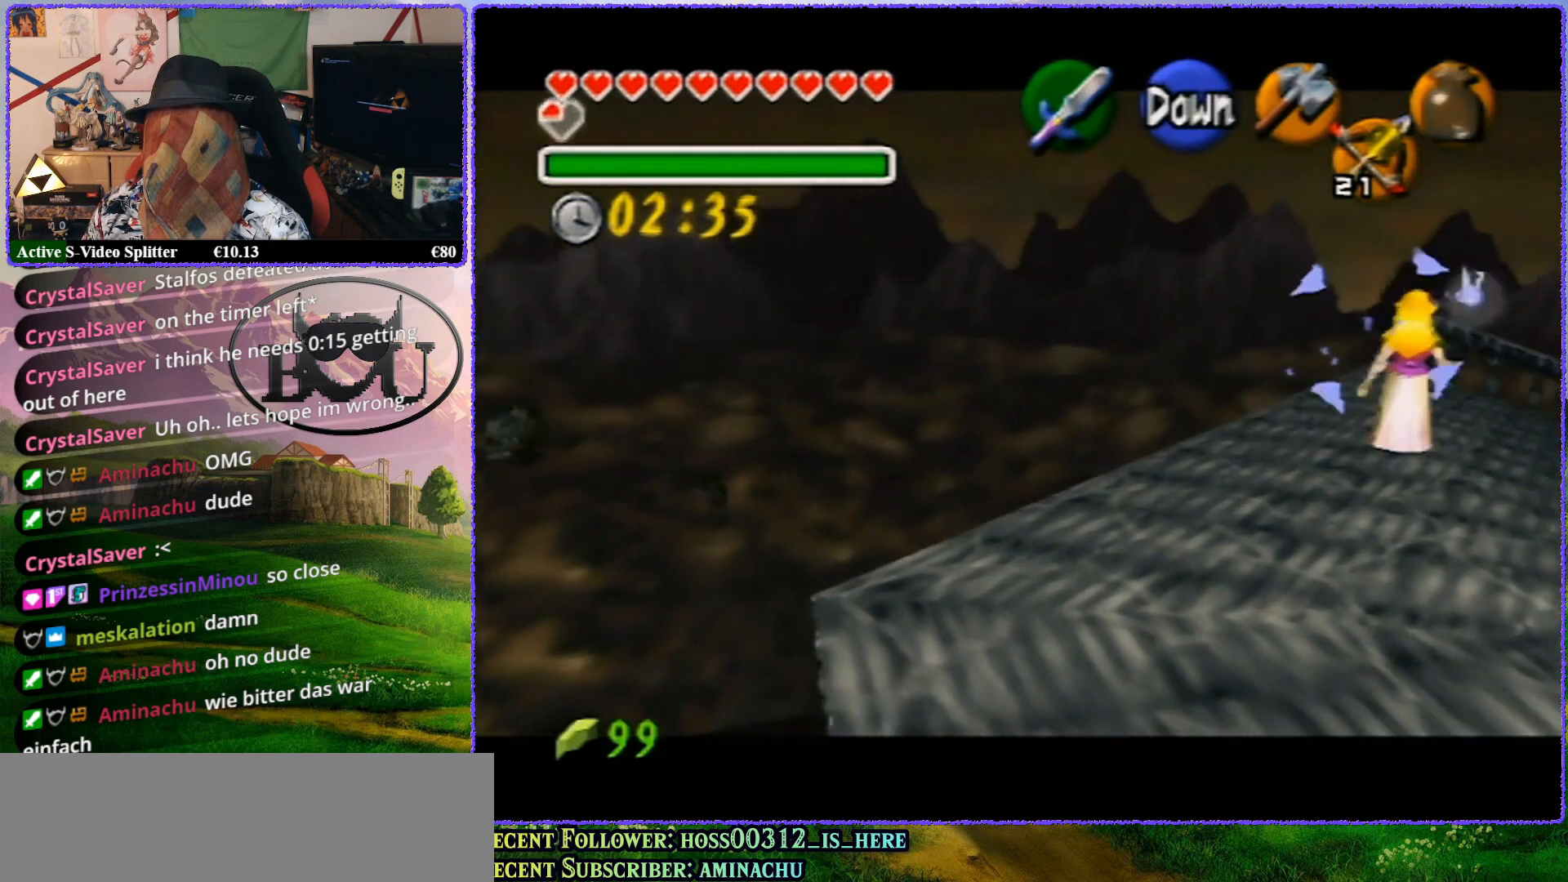
{"buttons": ["Z"], "left_stick": "center", "events": [[217, "left_stick", "right"], [400, "left_stick", "center"]]}
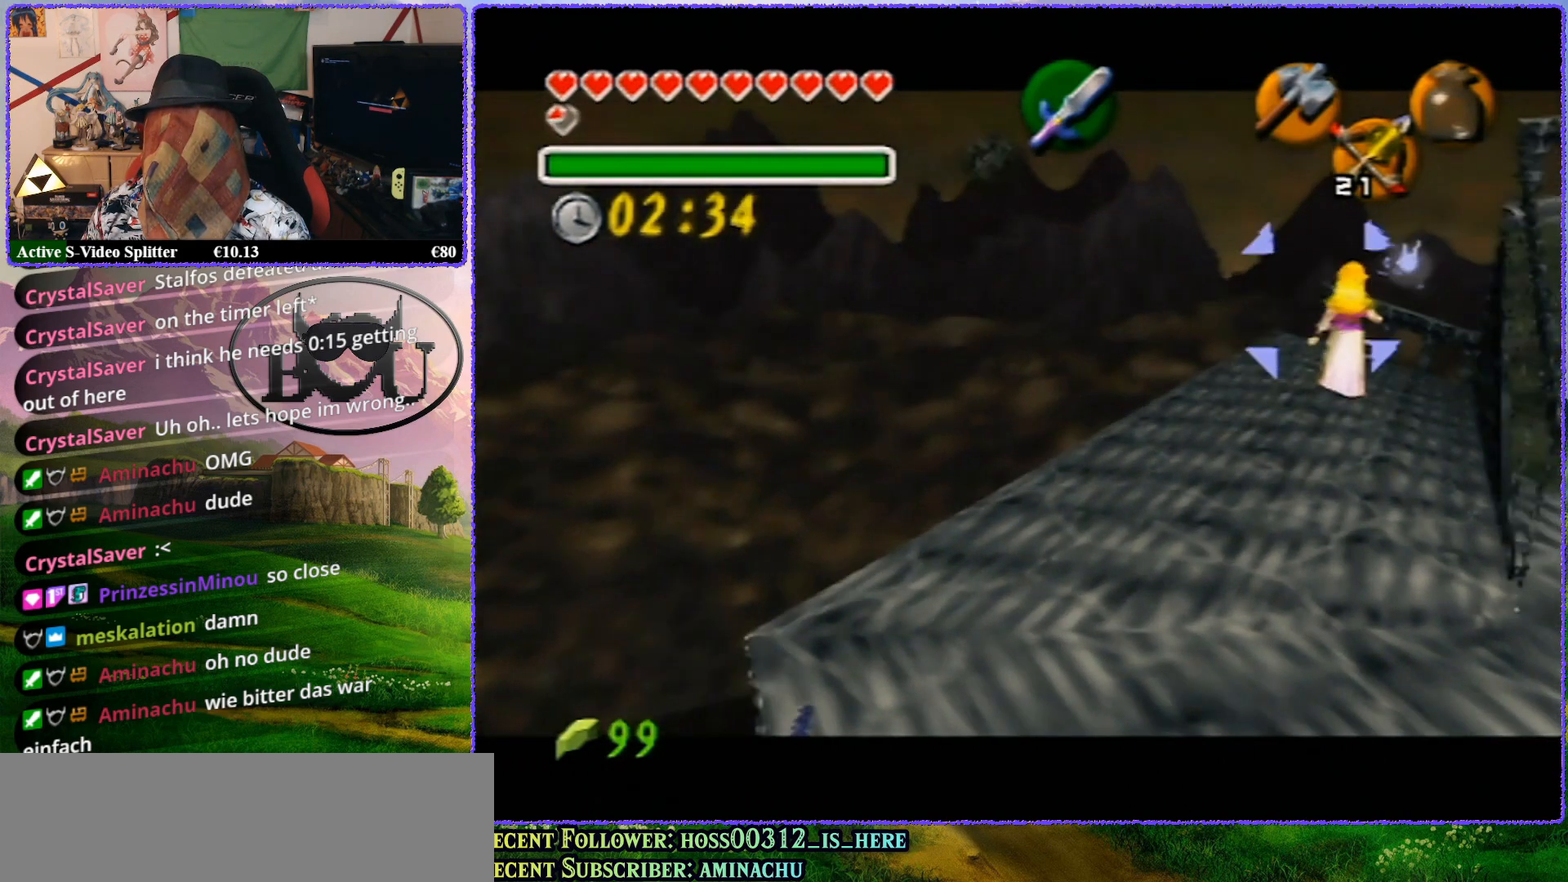
{"buttons": [], "left_stick": "center", "events": [[183, "Z", "up"]]}
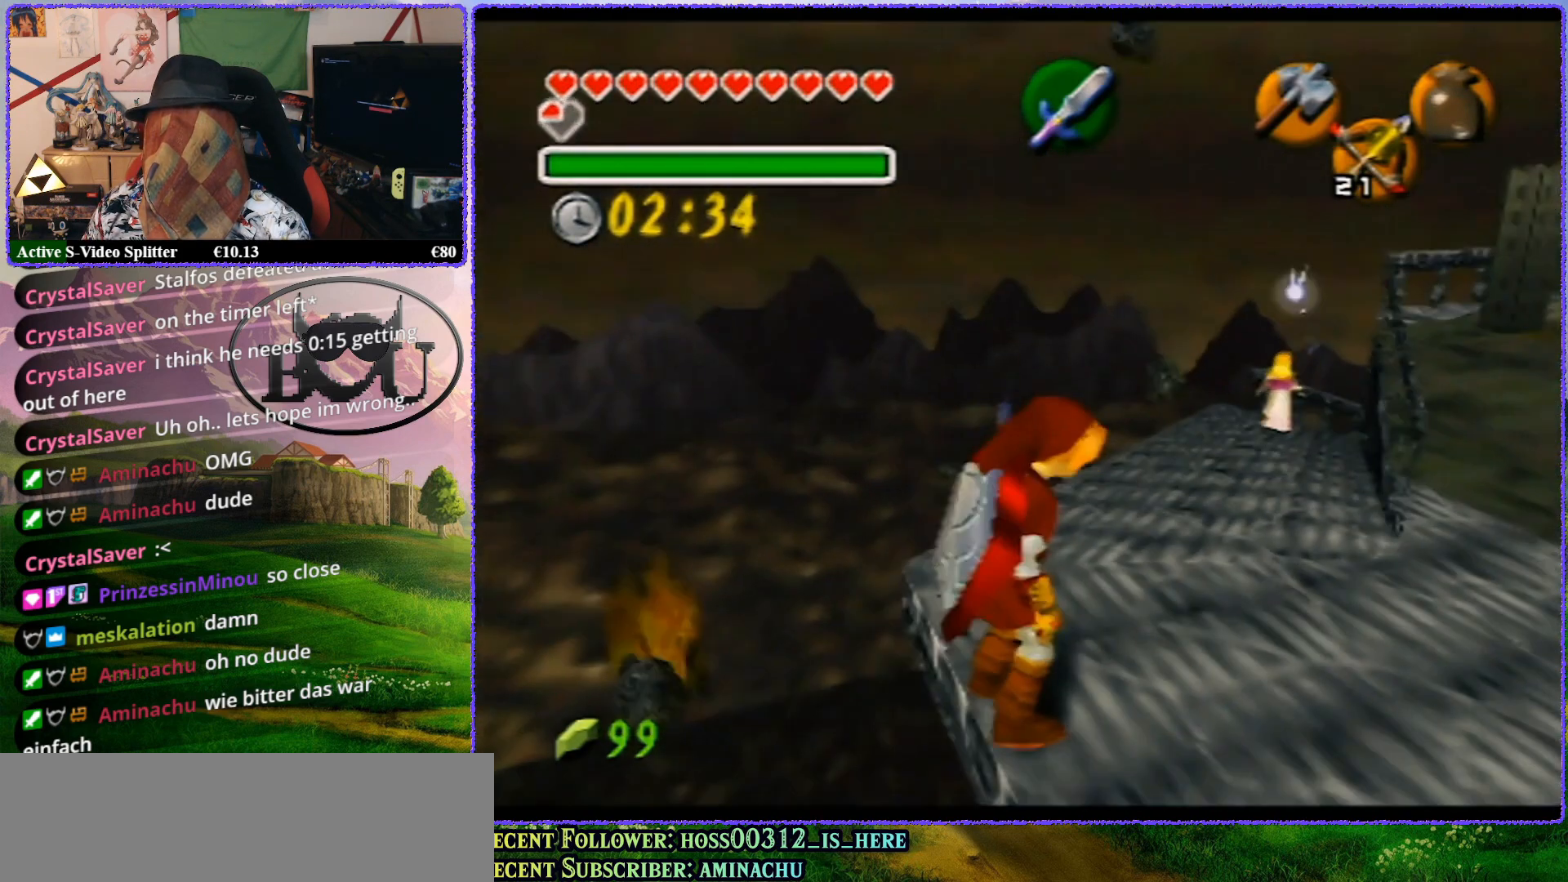
{"buttons": [], "left_stick": "center", "events": []}
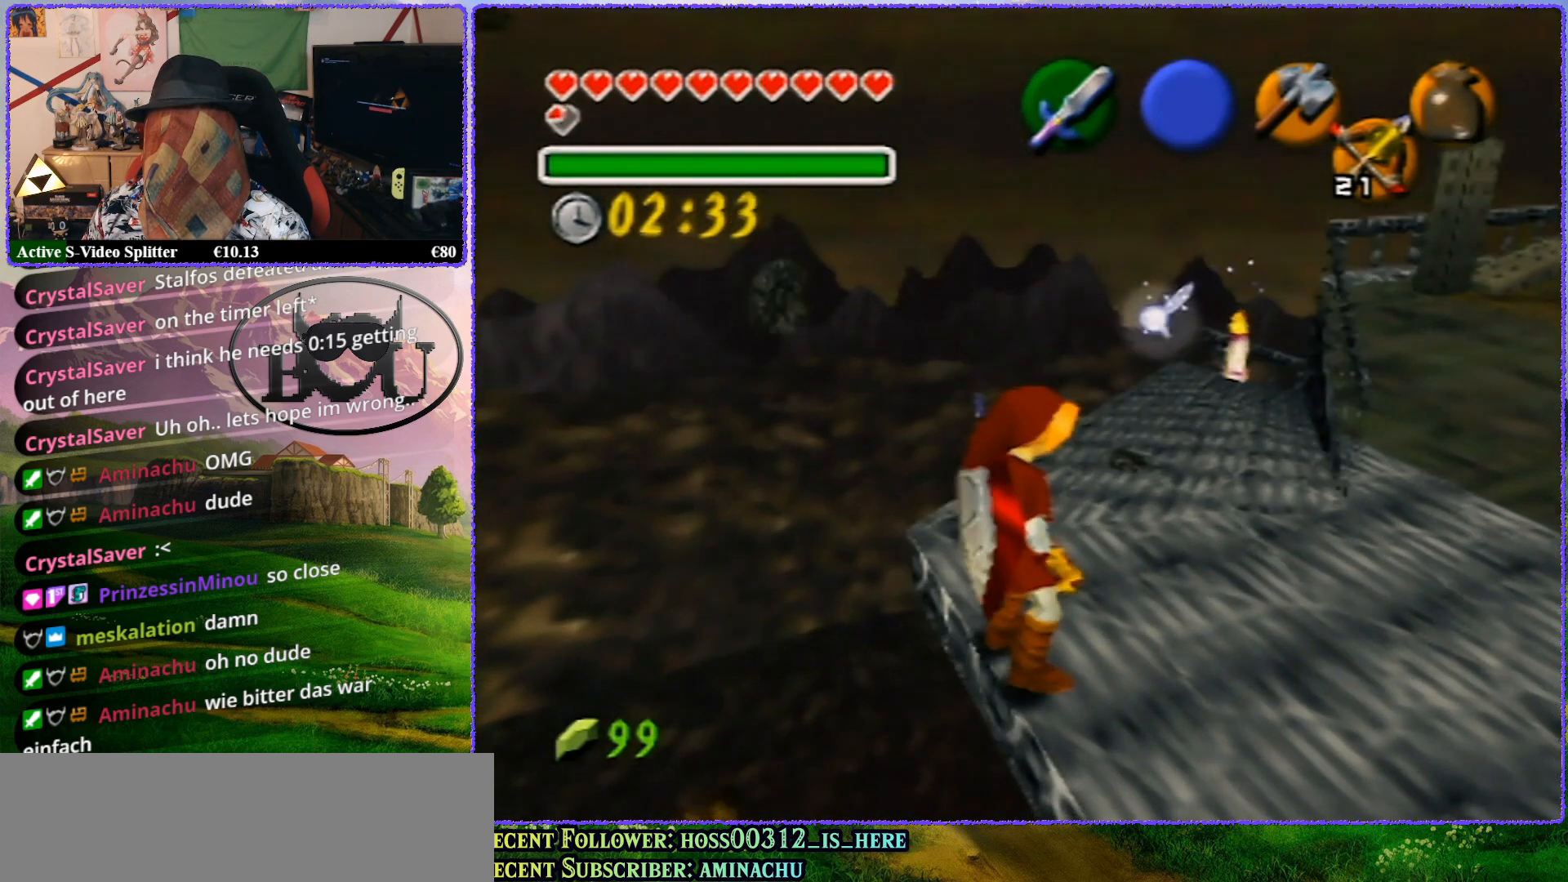
{"buttons": ["Z"], "left_stick": "center", "events": [[33, "Z", "down"]]}
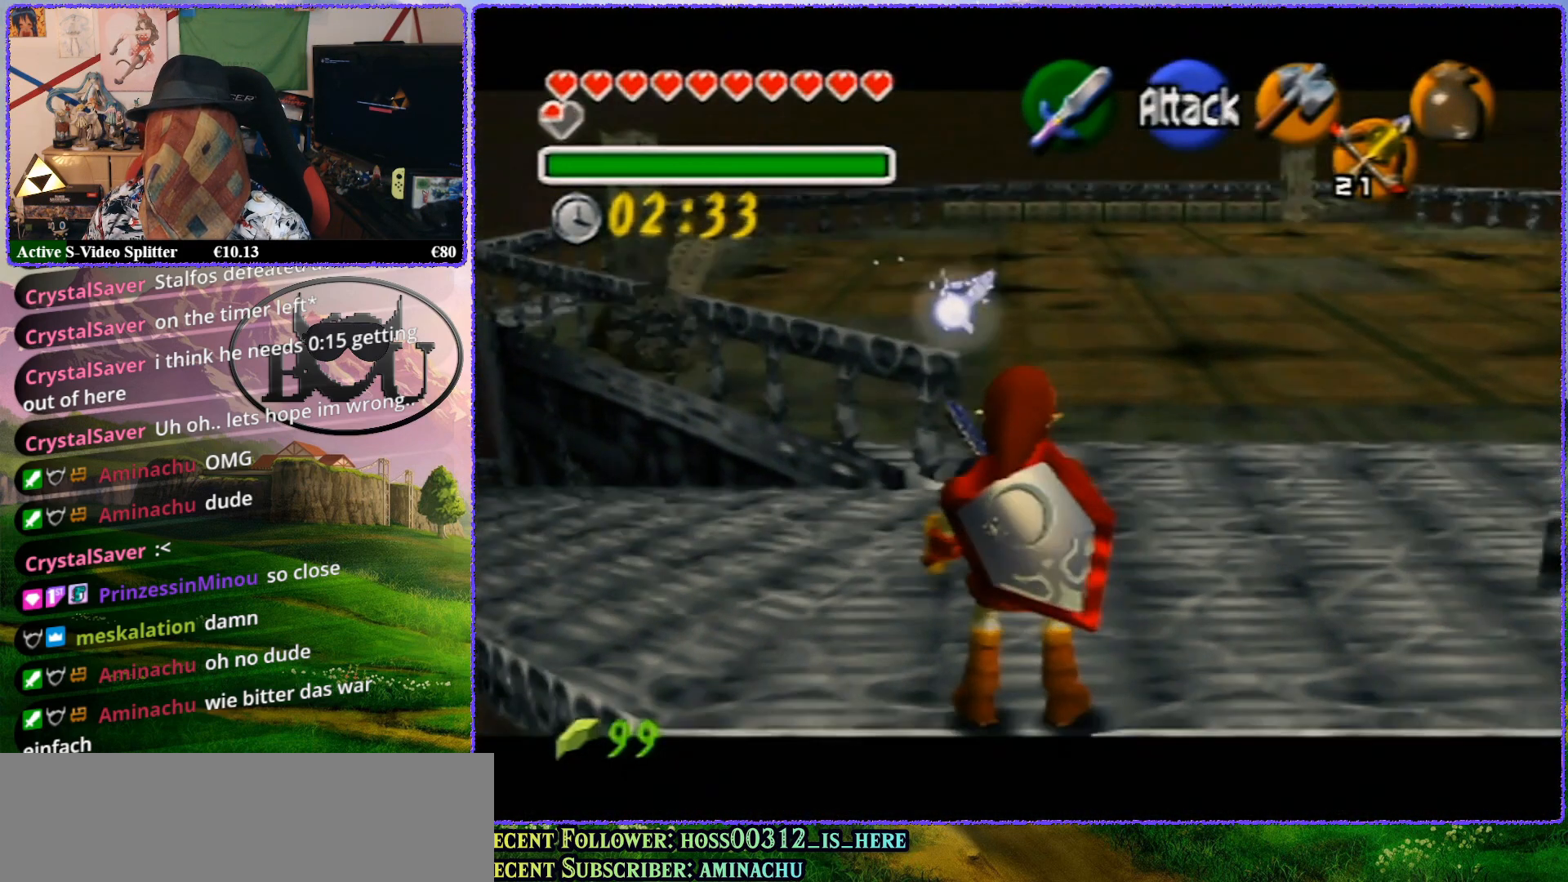
{"buttons": ["Z"], "left_stick": "center", "events": [[33, "Z", "up"], [133, "left_stick", "up-left"], [333, "left_stick", "center"], [400, "Z", "down"]]}